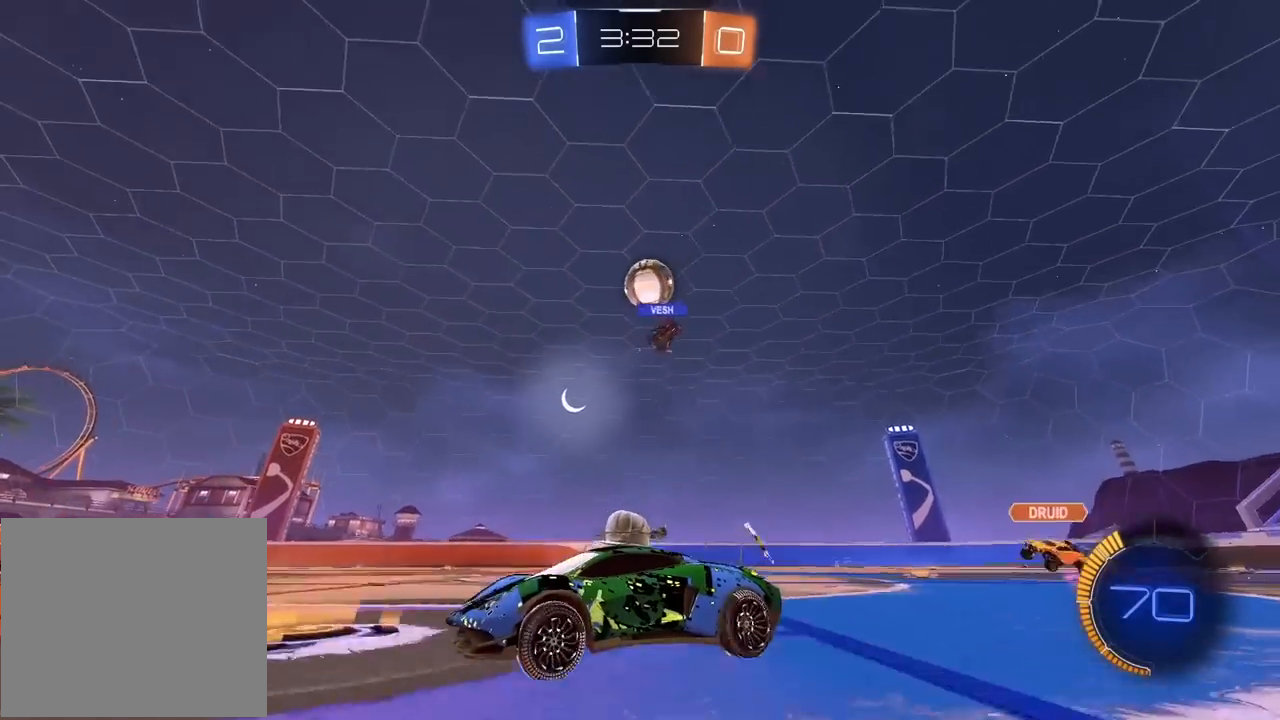
Gameplay with a controller (PlayStation layout); each line is a JSON object with the inputs held at the frame after it. "events" lists button and stick changes between this image and that frame as [ms after this image, input, new state], when the widget could be followed in between.
{"buttons": ["CROSS"], "left_stick": "down", "right_stick": "center", "events": [[200, "left_stick", "right"], [283, "L2", "down"], [300, "R2", "up"], [417, "L2", "up"], [450, "CROSS", "down"], [483, "left_stick", "down"]]}
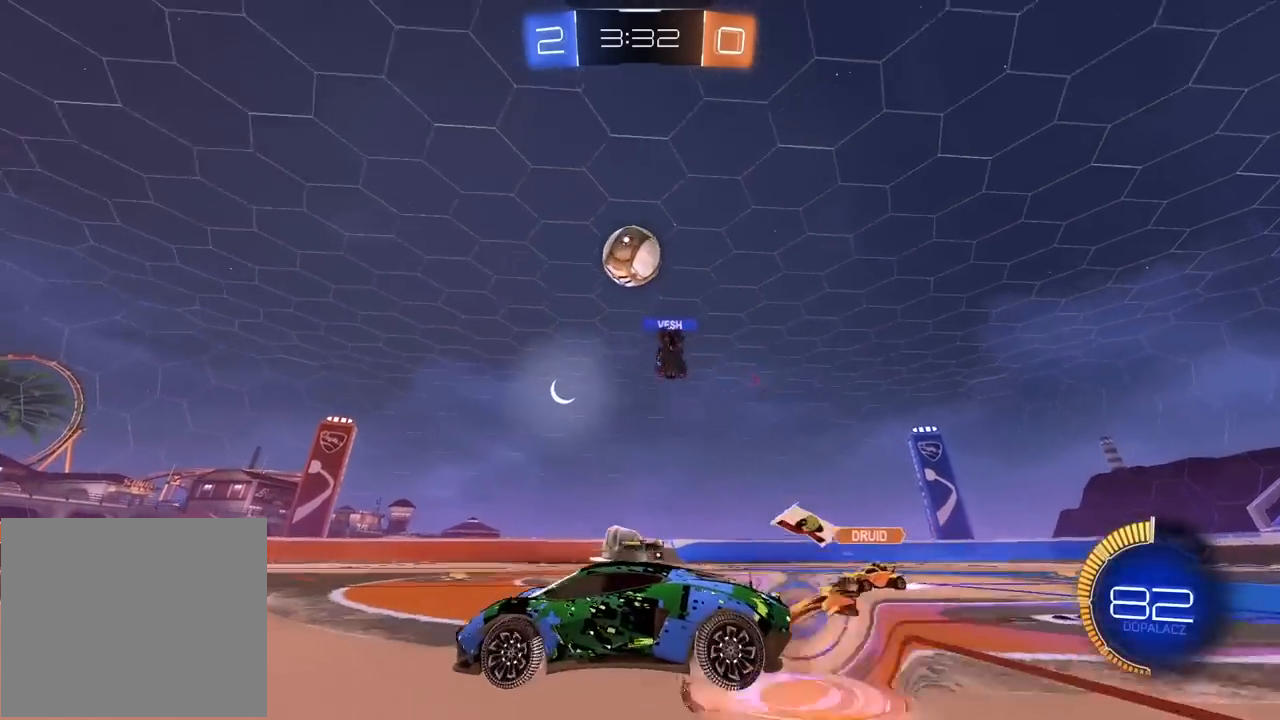
{"buttons": ["CROSS", "L2", "R1", "R2"], "left_stick": "up-left", "right_stick": "center", "events": [[67, "left_stick", "center"], [83, "CROSS", "up"], [100, "R1", "down"], [100, "R2", "down"], [117, "CROSS", "down"], [183, "L2", "down"], [200, "left_stick", "down-left"], [333, "left_stick", "left"], [467, "left_stick", "up-left"]]}
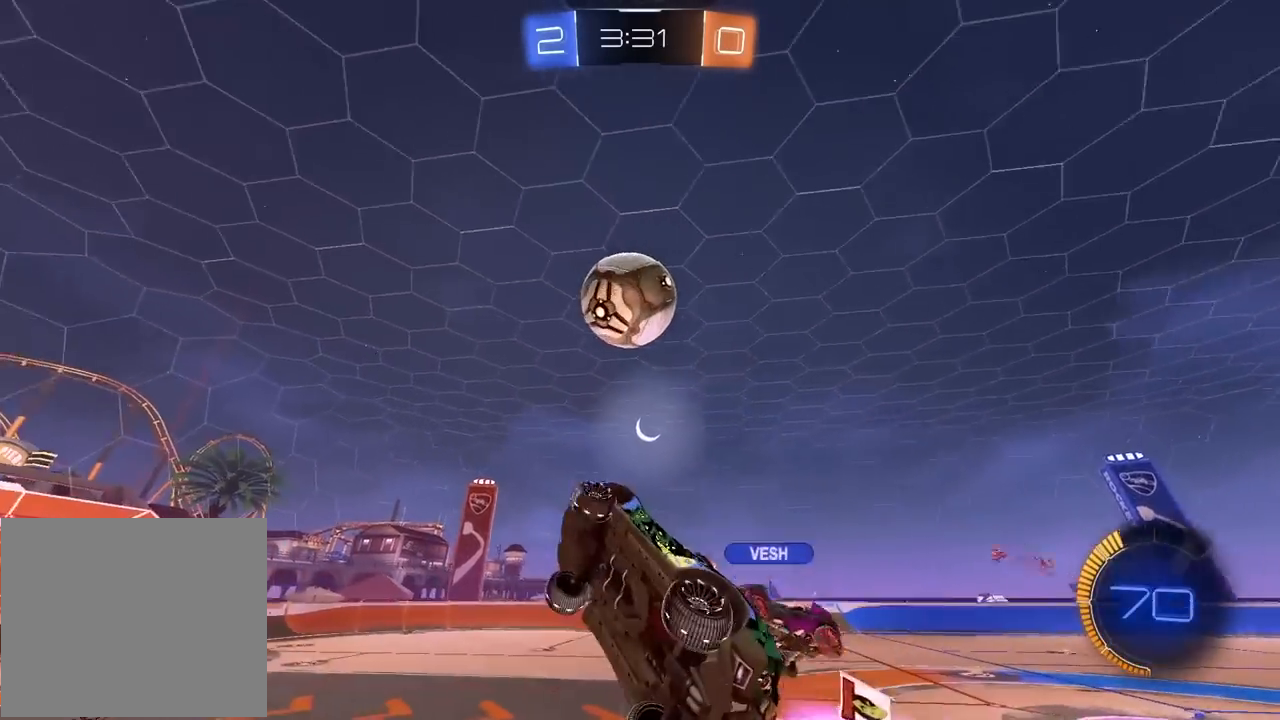
{"buttons": ["L2", "R1", "R2"], "left_stick": "down-right", "right_stick": "center", "events": [[217, "CROSS", "up"], [233, "R1", "up"], [233, "left_stick", "up-right"], [333, "R1", "down"], [333, "left_stick", "right"], [433, "left_stick", "down-right"]]}
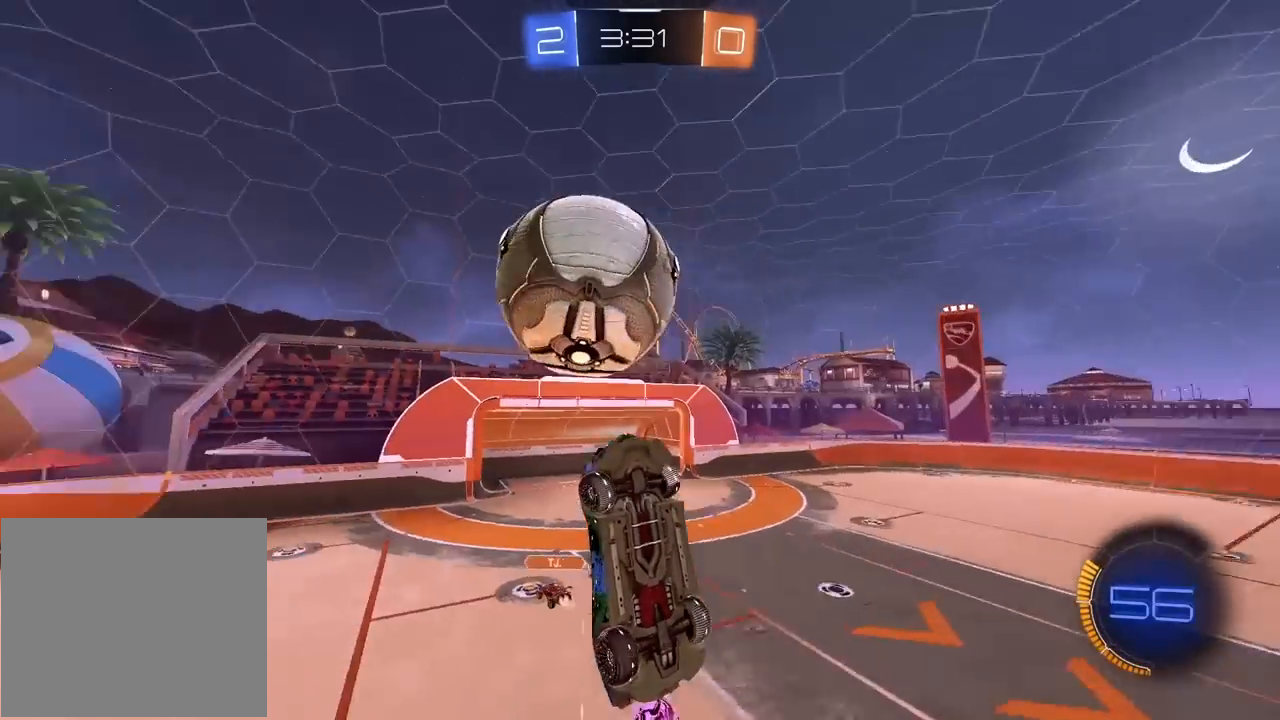
{"buttons": ["L2", "R1", "R2"], "left_stick": "center", "right_stick": "center", "events": [[167, "left_stick", "center"], [333, "left_stick", "right"], [467, "left_stick", "center"]]}
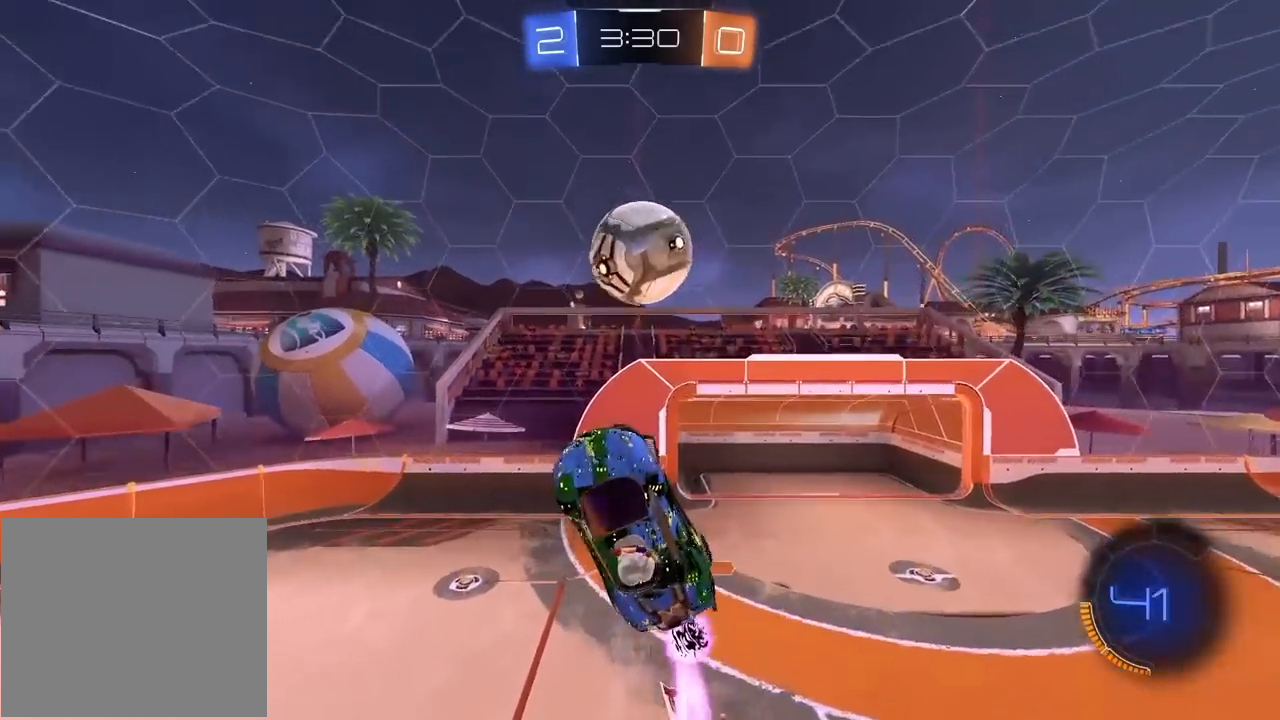
{"buttons": ["R1", "R2"], "left_stick": "center", "right_stick": "center", "events": [[83, "left_stick", "down"], [133, "left_stick", "center"], [217, "L2", "up"], [267, "R1", "up"], [267, "left_stick", "down"], [317, "R2", "up"], [383, "left_stick", "center"], [400, "R2", "down"], [450, "R1", "down"]]}
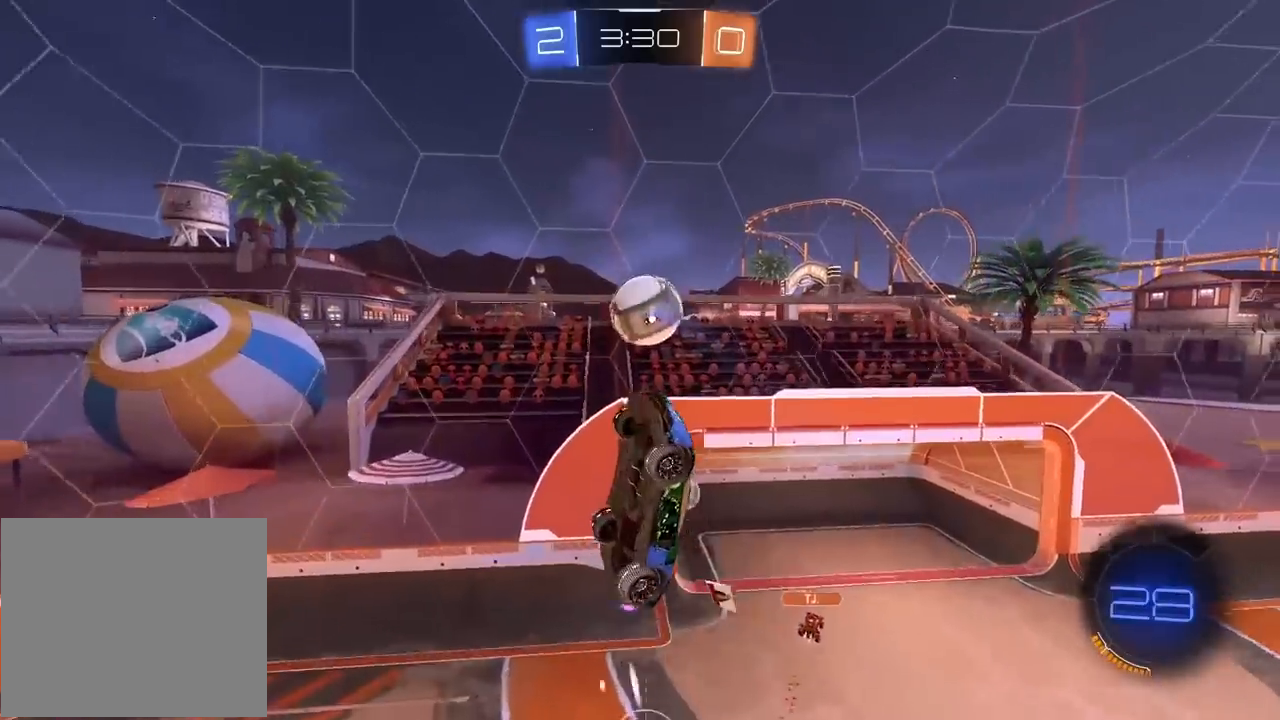
{"buttons": ["R1", "R2"], "left_stick": "center", "right_stick": "center", "events": [[17, "R1", "up"], [33, "R2", "up"], [33, "left_stick", "down-left"], [167, "R1", "down"], [167, "left_stick", "center"], [183, "R2", "down"], [250, "left_stick", "down-left"], [467, "left_stick", "center"]]}
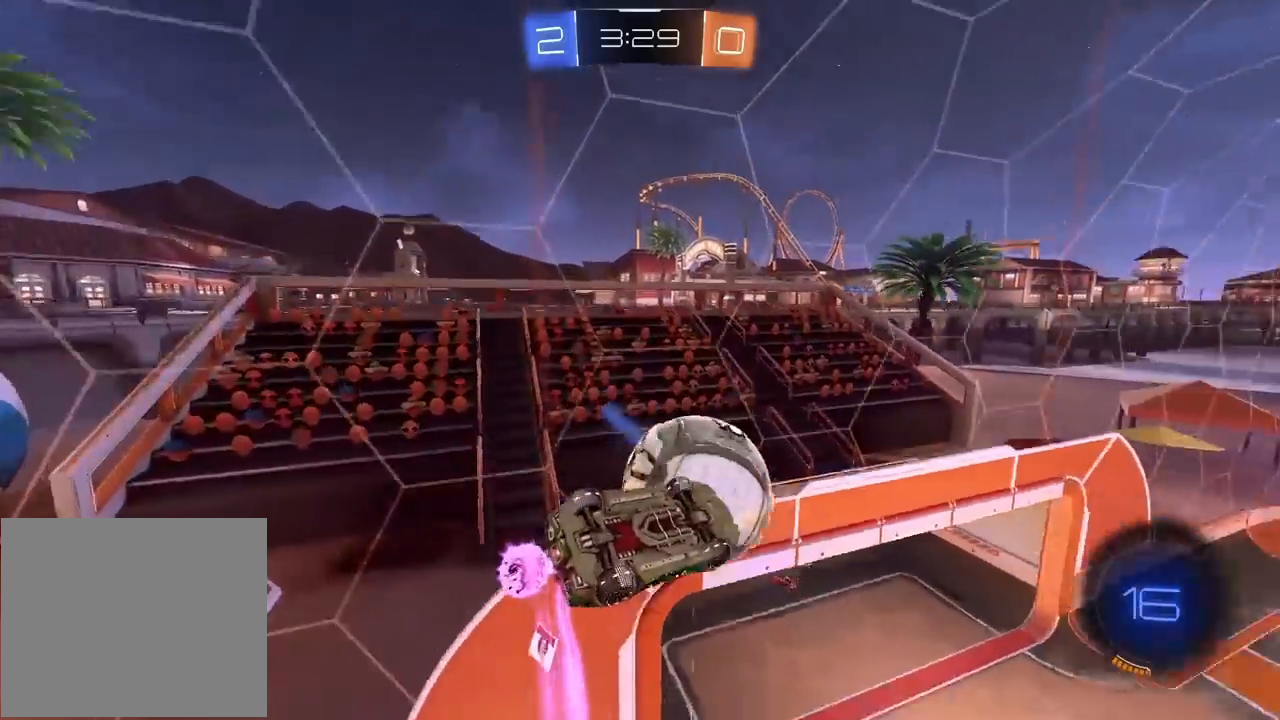
{"buttons": ["L2", "R2"], "left_stick": "center", "right_stick": "center", "events": [[17, "left_stick", "down-left"], [33, "L3", "down"], [100, "L3", "up"], [133, "L2", "down"], [233, "left_stick", "up-left"], [267, "R1", "up"], [433, "left_stick", "center"]]}
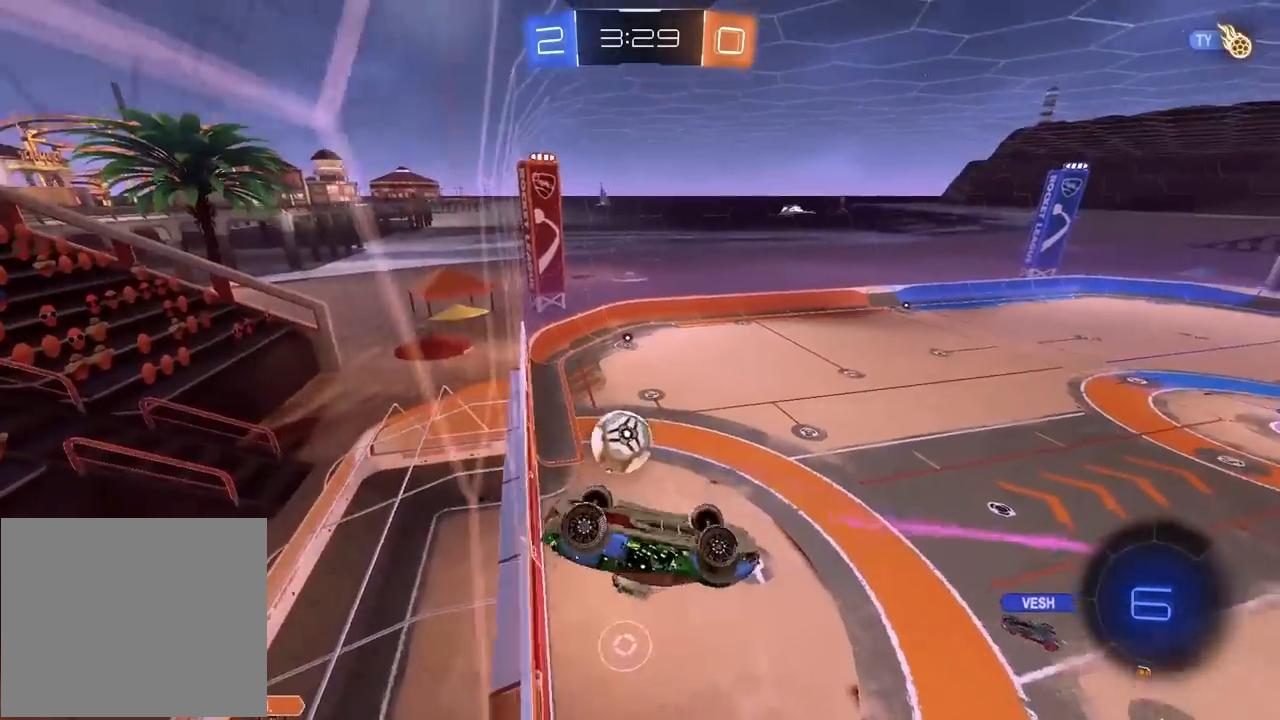
{"buttons": ["R2"], "left_stick": "center", "right_stick": "center", "events": [[100, "left_stick", "right"], [200, "left_stick", "down"], [367, "left_stick", "down-left"], [383, "L2", "up"], [467, "left_stick", "center"]]}
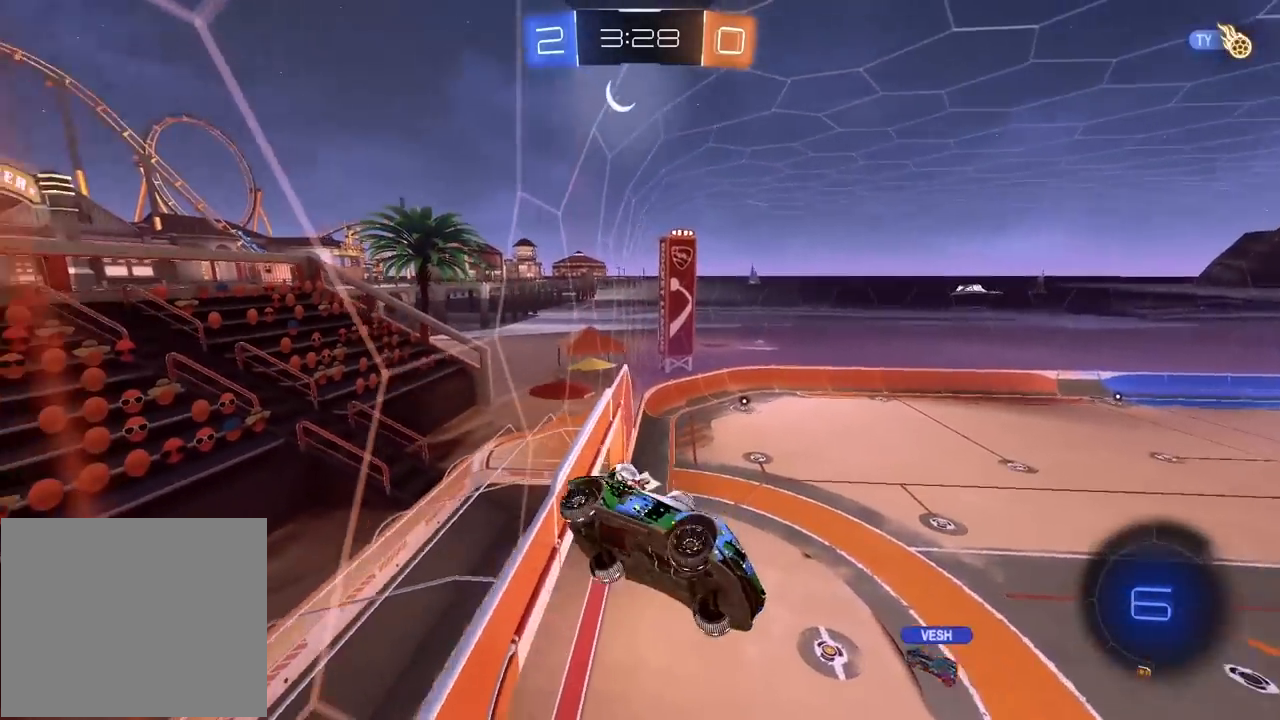
{"buttons": ["R2"], "left_stick": "center", "right_stick": "center", "events": []}
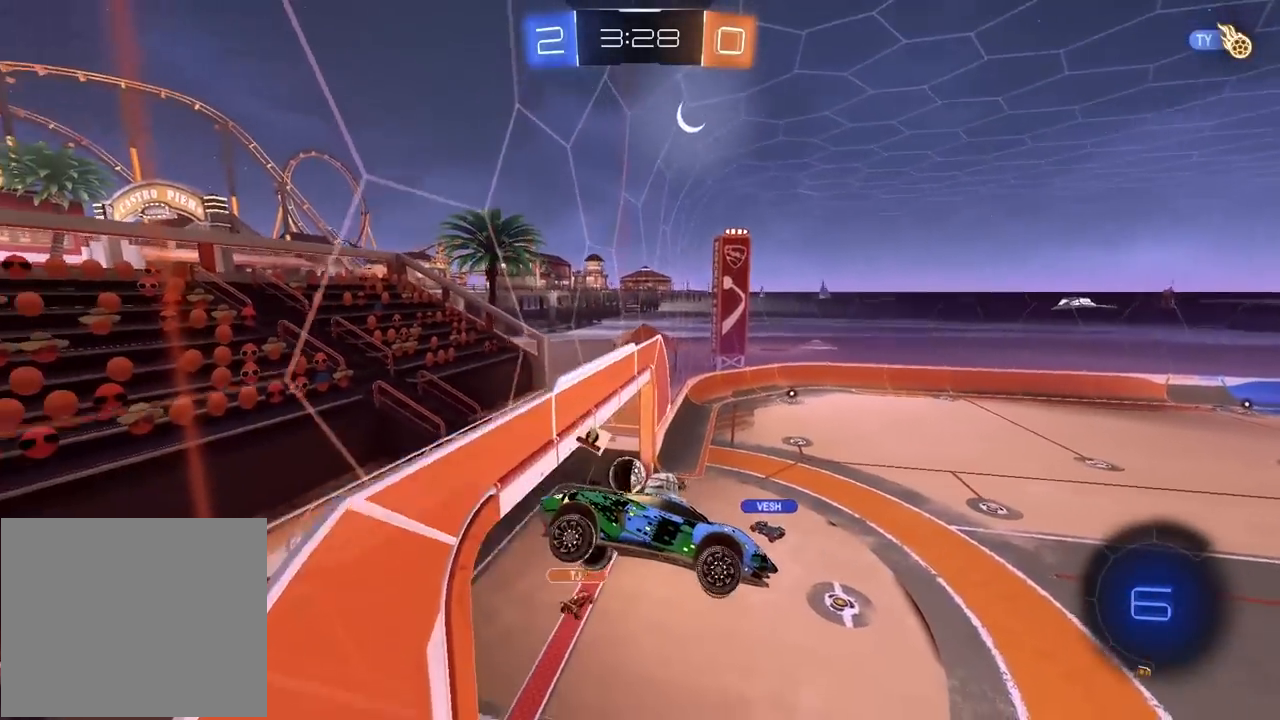
{"buttons": ["R2"], "left_stick": "right", "right_stick": "center", "events": [[500, "left_stick", "right"]]}
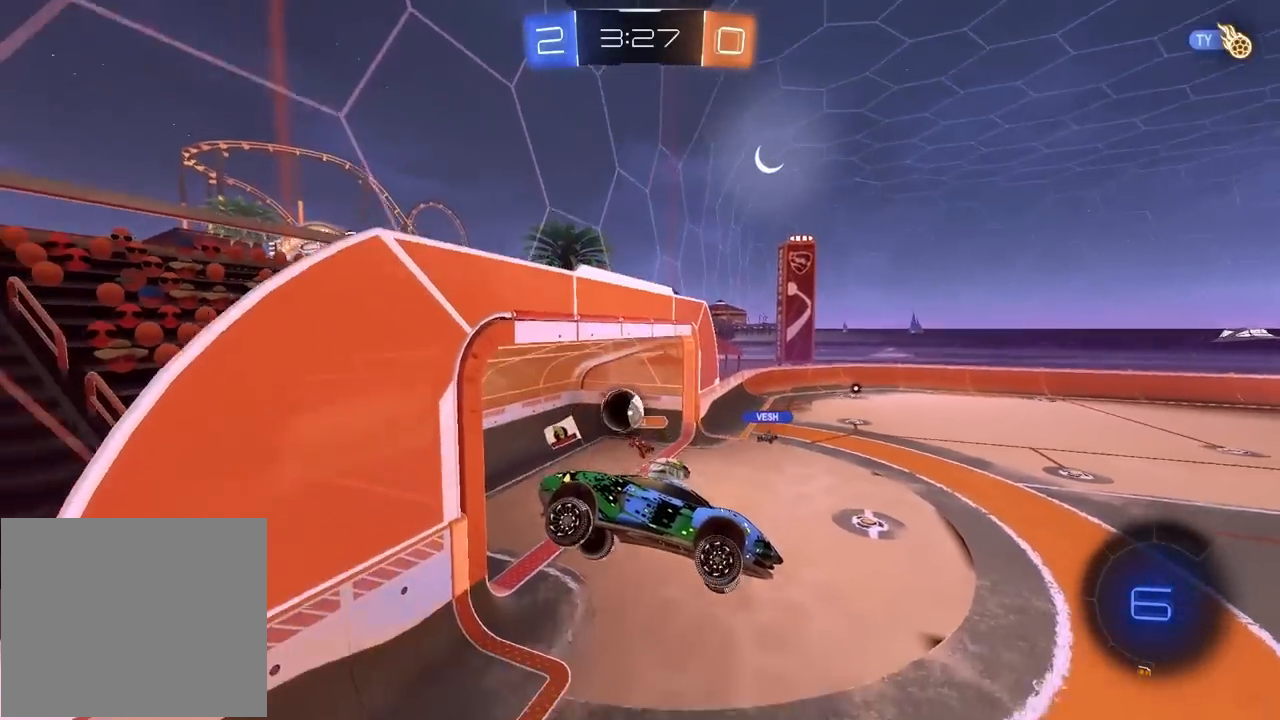
{"buttons": ["R2"], "left_stick": "left", "right_stick": "center", "events": [[83, "left_stick", "center"], [217, "left_stick", "left"]]}
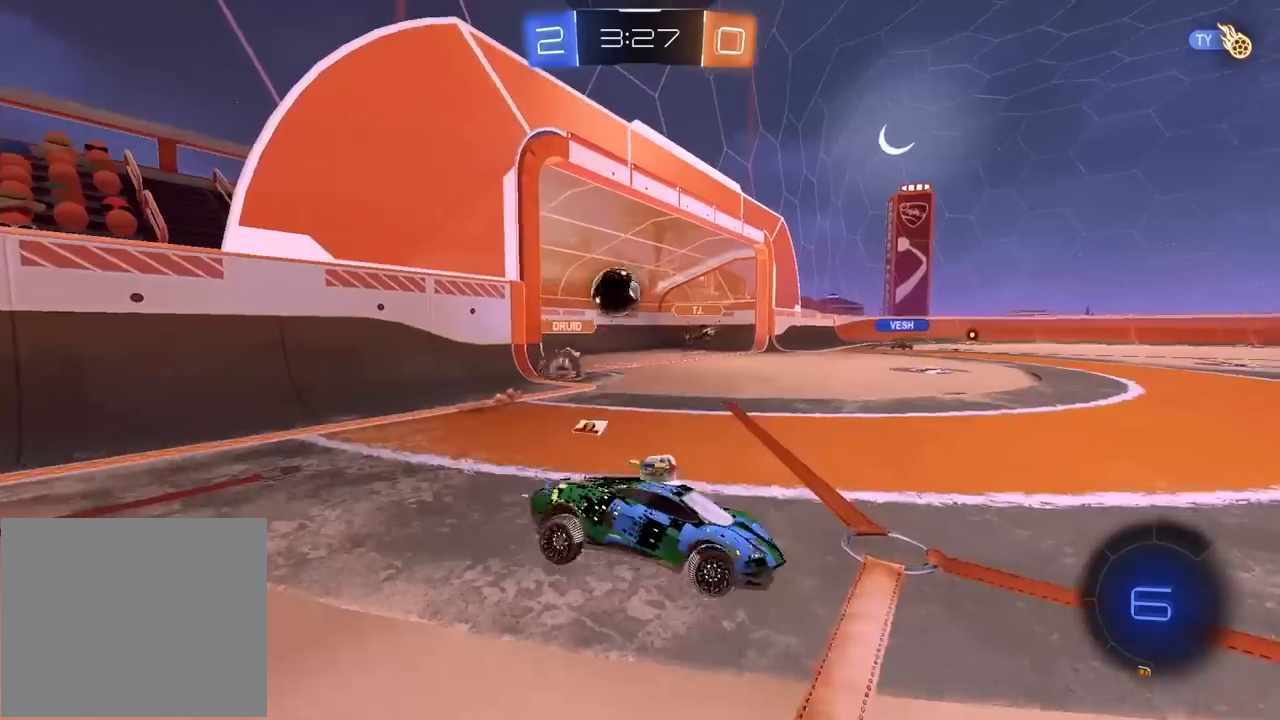
{"buttons": ["R2"], "left_stick": "center", "right_stick": "center", "events": [[433, "left_stick", "center"]]}
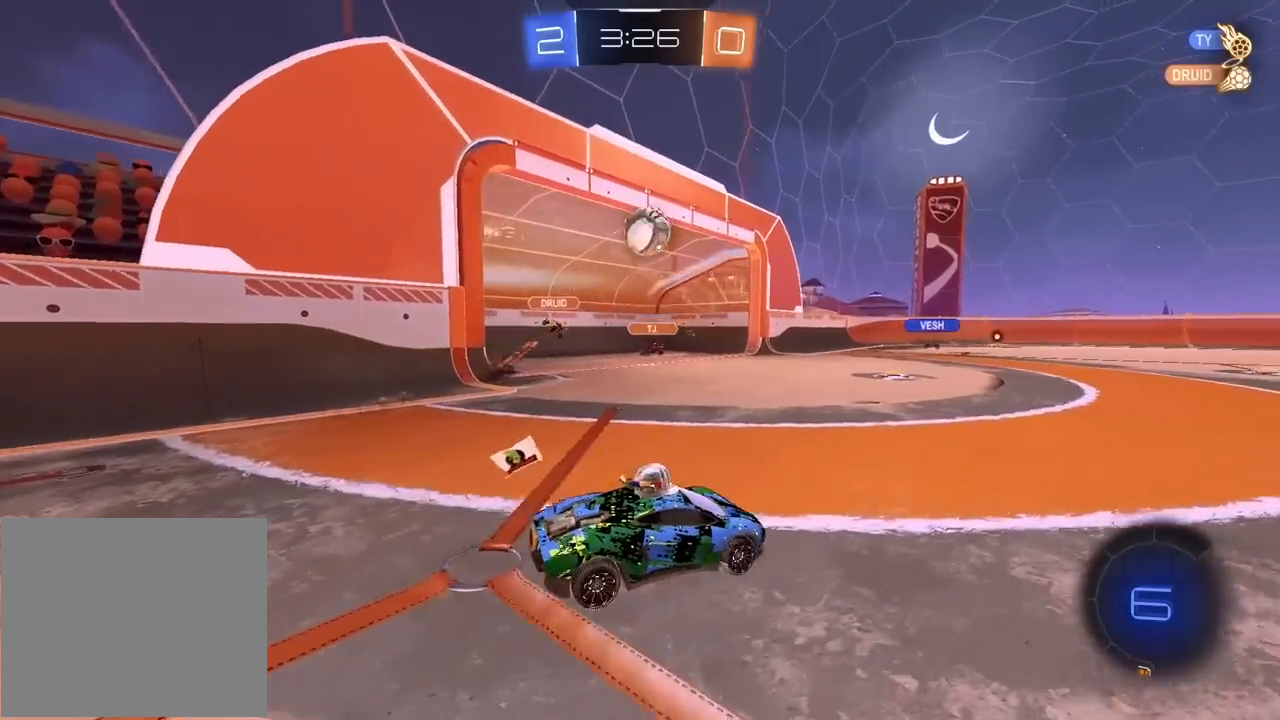
{"buttons": ["R1", "R2"], "left_stick": "center", "right_stick": "center", "events": [[133, "R1", "down"], [250, "left_stick", "left"], [400, "left_stick", "center"]]}
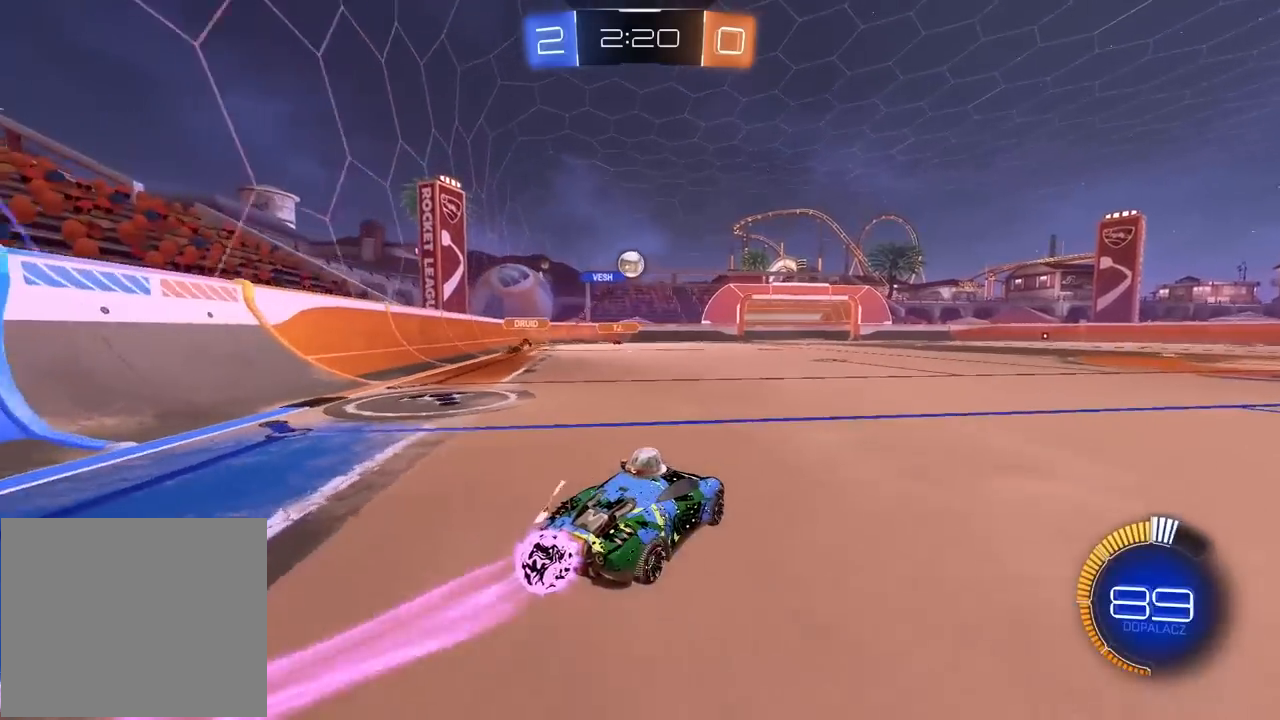
{"buttons": ["R2"], "left_stick": "left", "right_stick": "center", "events": [[383, "left_stick", "left"], [483, "R1", "up"]]}
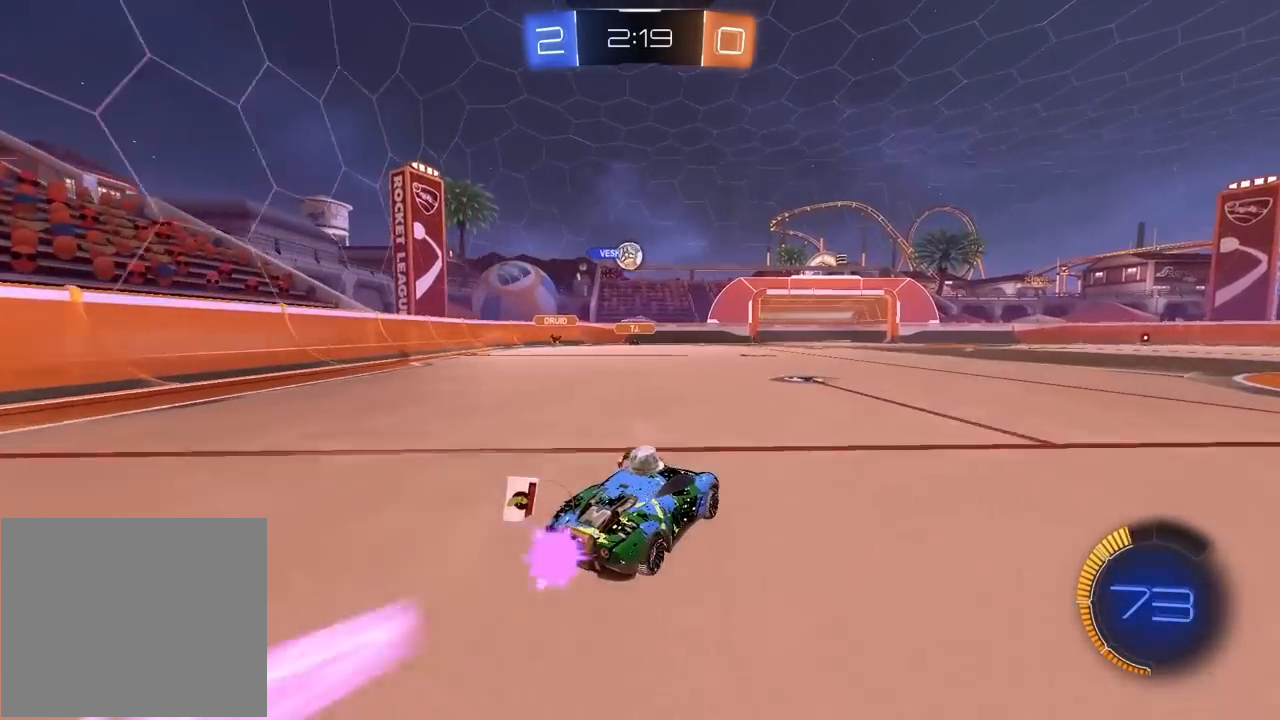
{"buttons": ["R2"], "left_stick": "right", "right_stick": "center", "events": [[83, "left_stick", "center"], [317, "left_stick", "right"]]}
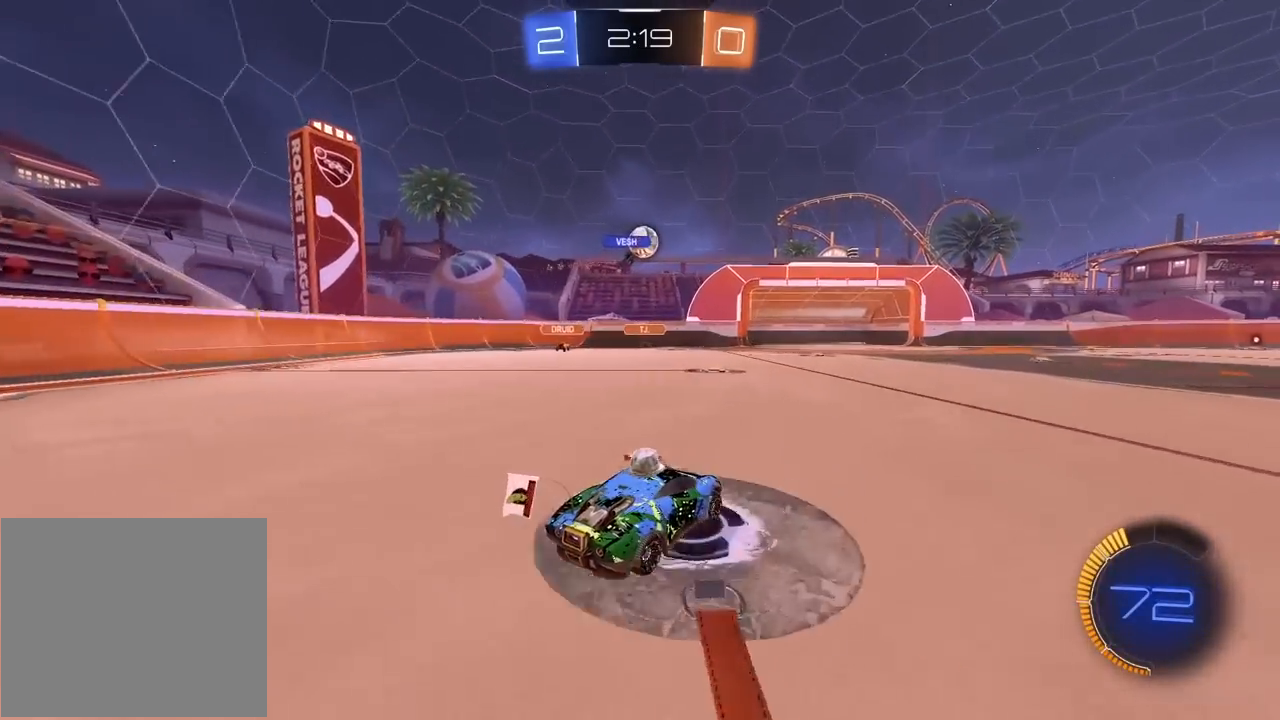
{"buttons": ["R2"], "left_stick": "center", "right_stick": "center", "events": [[133, "left_stick", "center"], [233, "left_stick", "right"], [333, "left_stick", "center"]]}
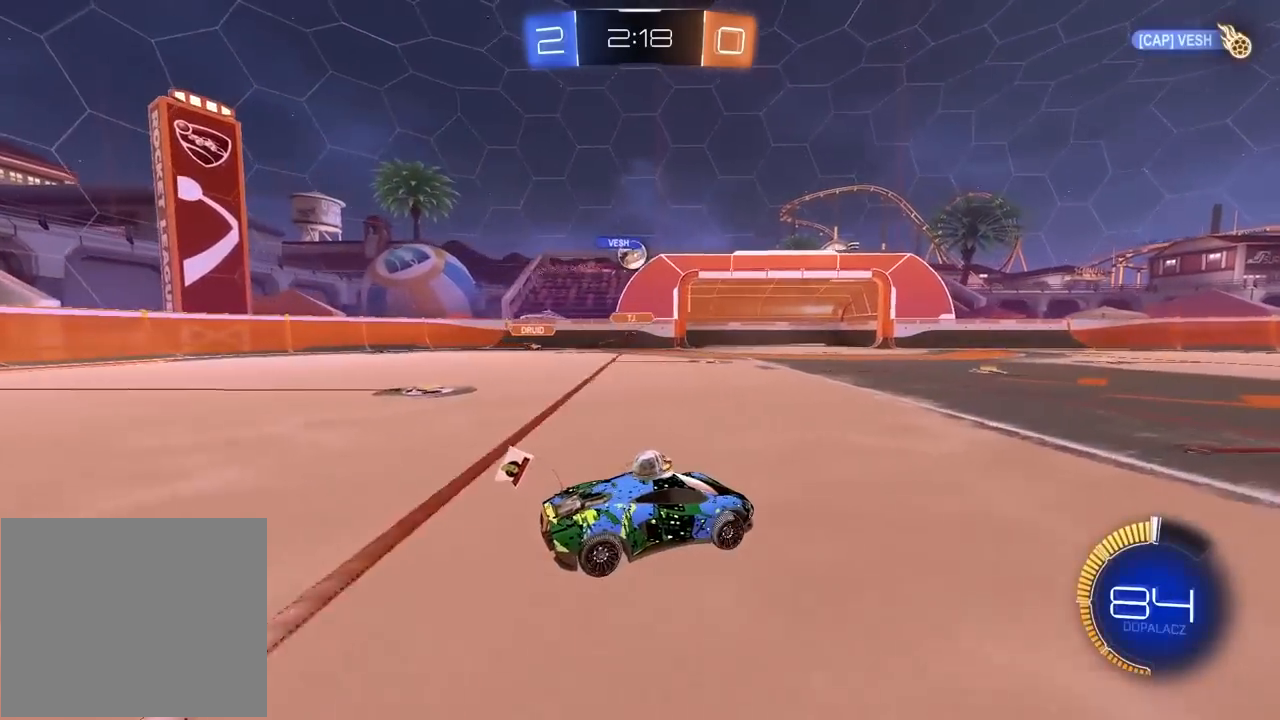
{"buttons": ["R2"], "left_stick": "left", "right_stick": "center", "events": [[133, "left_stick", "left"], [400, "left_stick", "center"], [467, "left_stick", "left"]]}
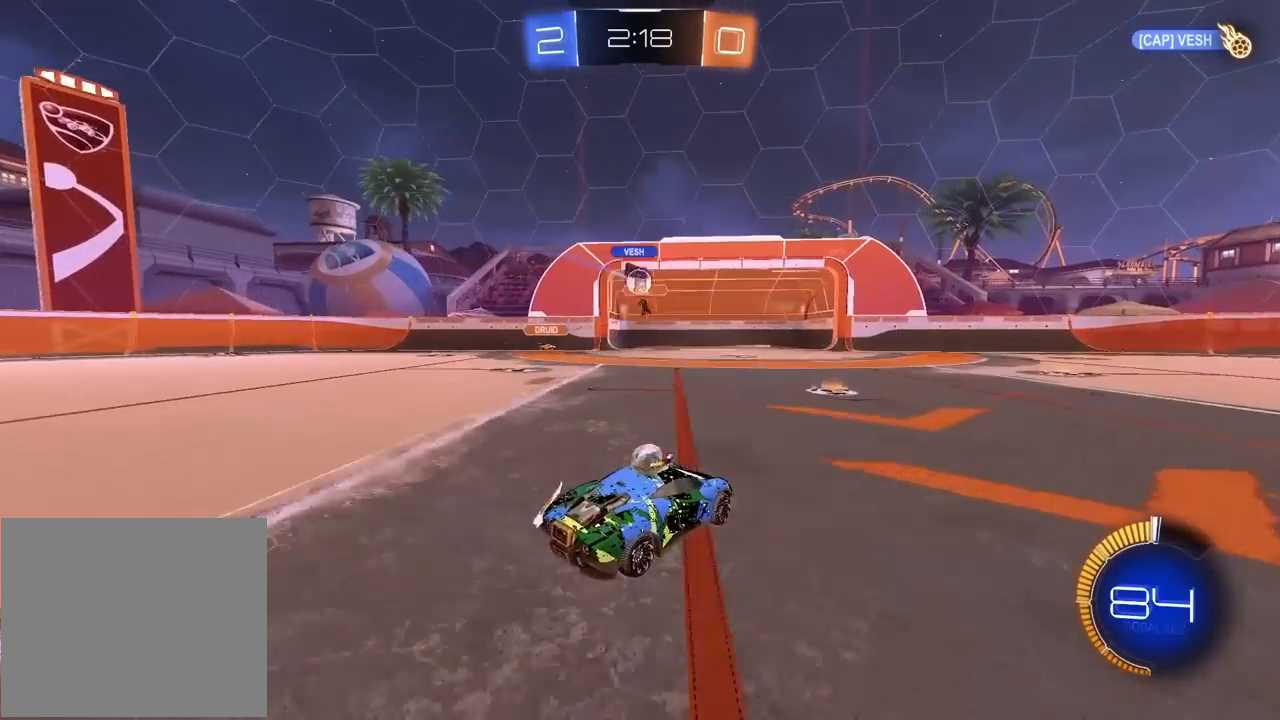
{"buttons": ["L2"], "left_stick": "left", "right_stick": "center", "events": [[183, "left_stick", "center"], [267, "left_stick", "left"], [333, "R2", "up"], [467, "L2", "down"]]}
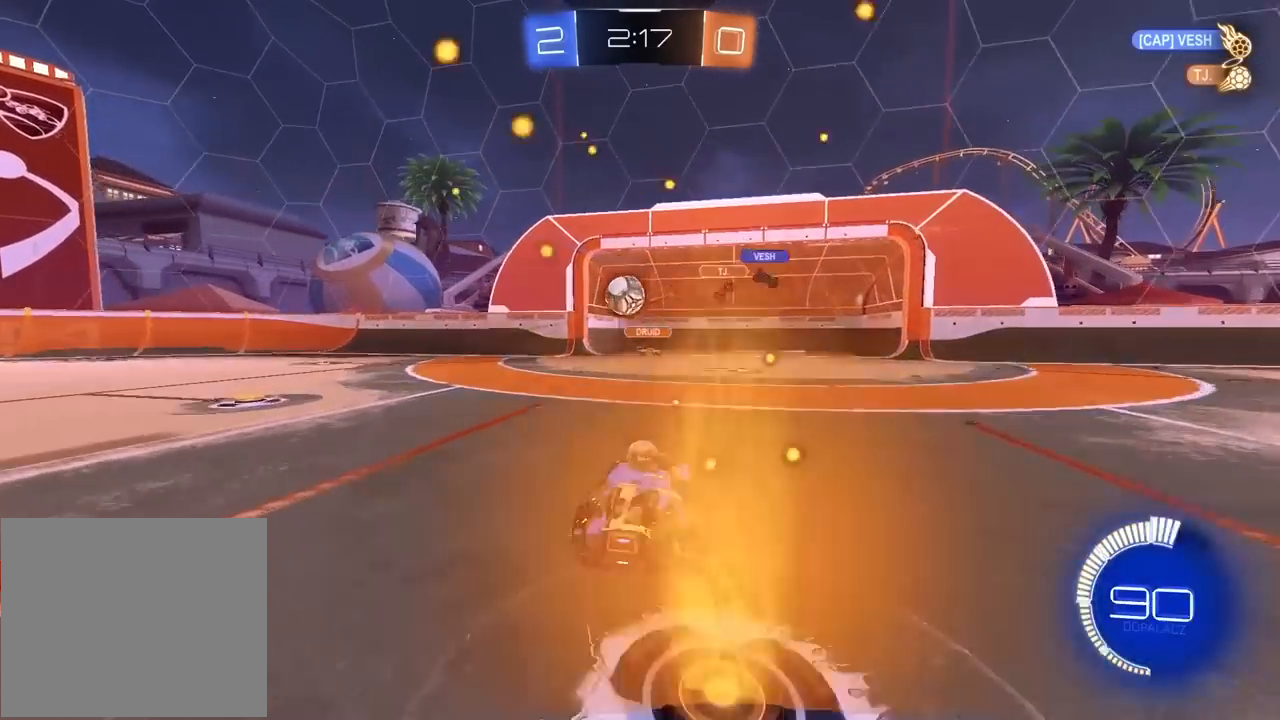
{"buttons": ["R1"], "left_stick": "center", "right_stick": "center", "events": [[17, "L2", "up"], [17, "R2", "down"], [33, "R1", "down"], [167, "CROSS", "down"], [200, "left_stick", "down"], [400, "left_stick", "center"], [433, "R2", "up"], [450, "CROSS", "up"]]}
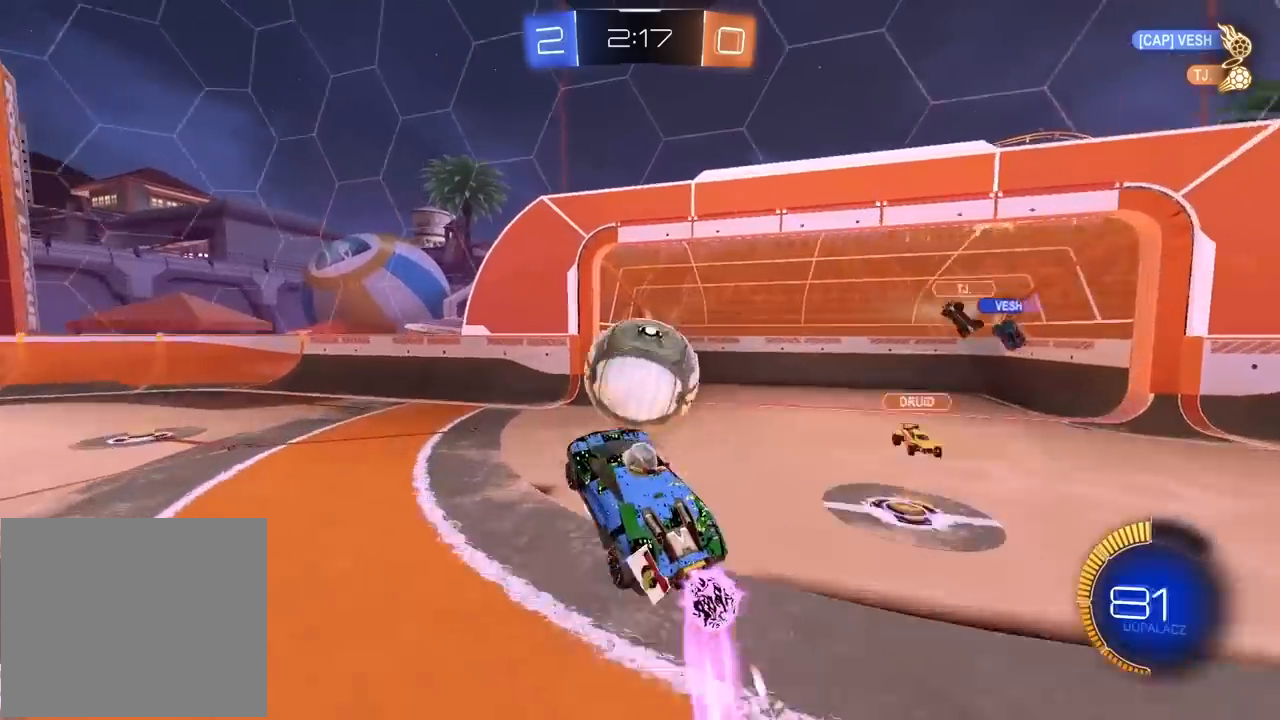
{"buttons": [], "left_stick": "down-right", "right_stick": "center", "events": [[333, "left_stick", "down-right"], [400, "R1", "up"]]}
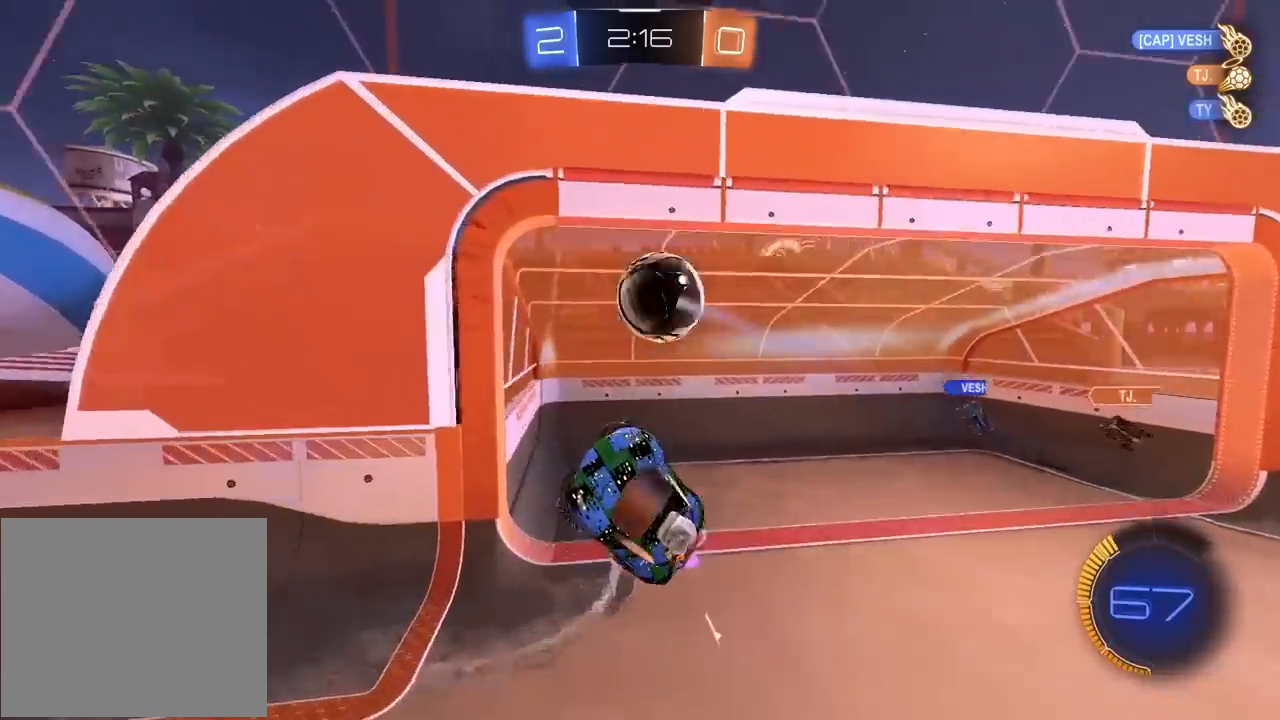
{"buttons": [], "left_stick": "center", "right_stick": "center", "events": [[17, "left_stick", "center"]]}
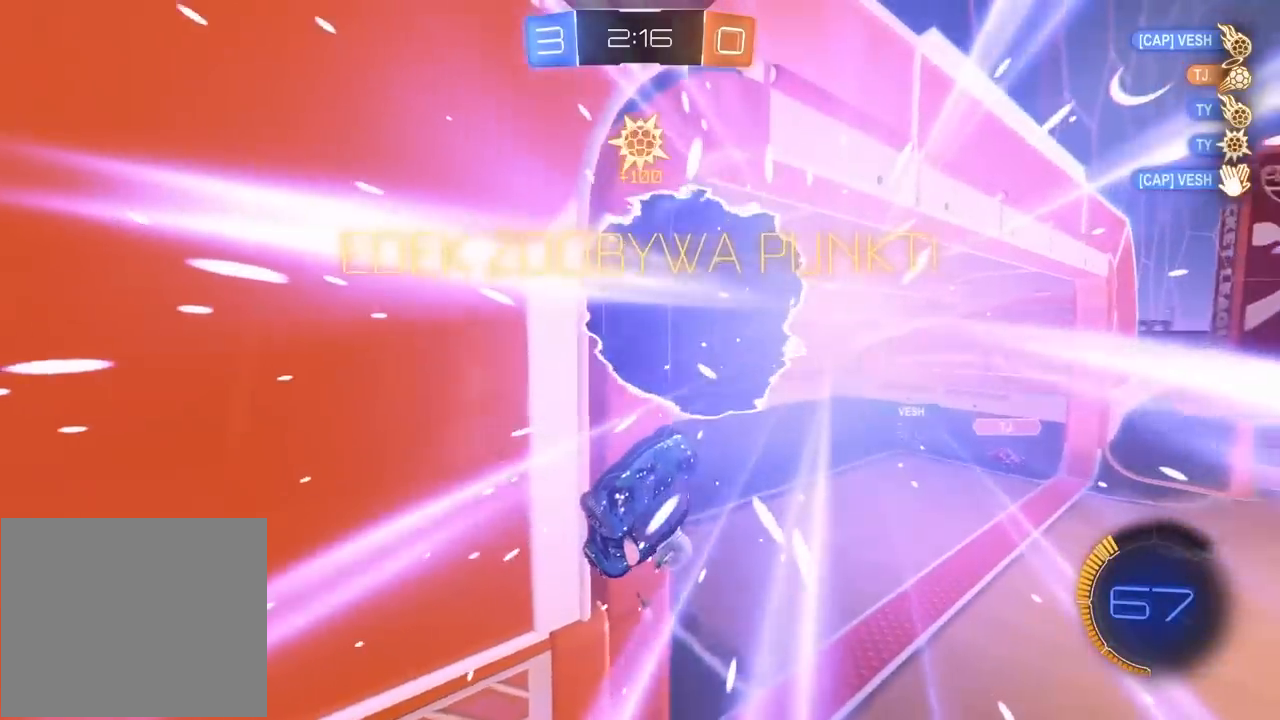
{"buttons": [], "left_stick": "center", "right_stick": "center", "events": []}
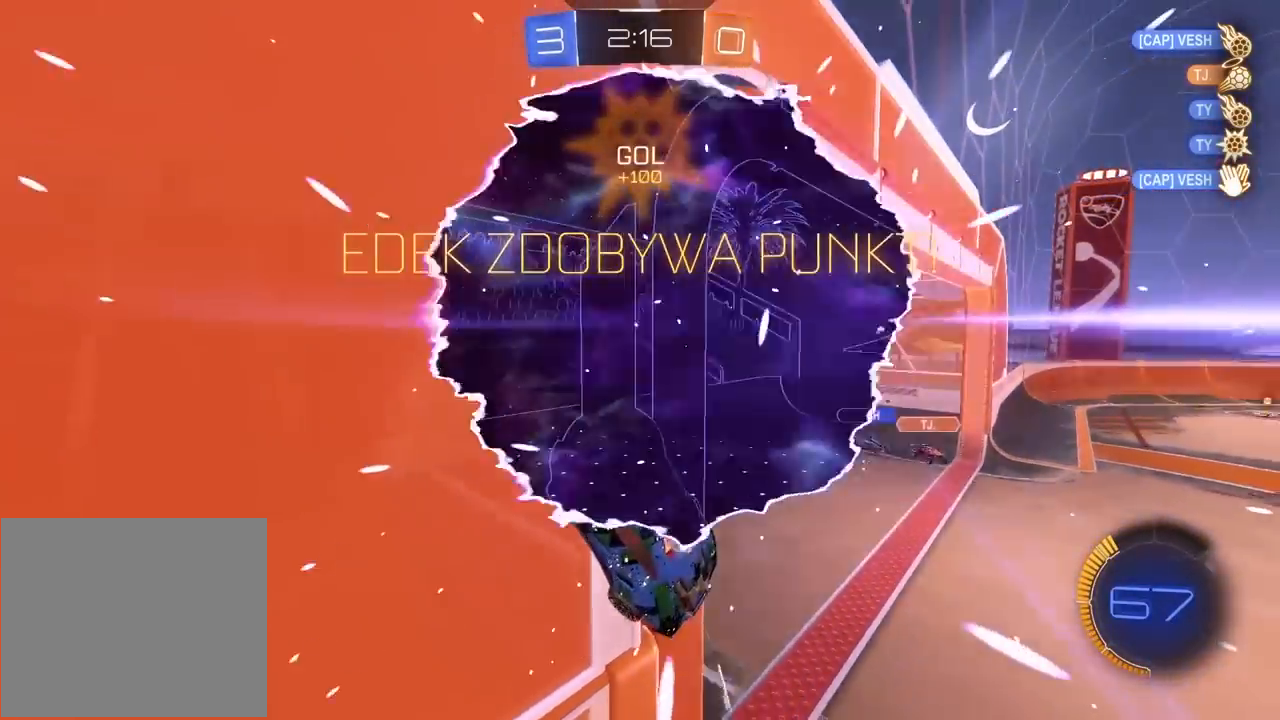
{"buttons": [], "left_stick": "center", "right_stick": "center", "events": []}
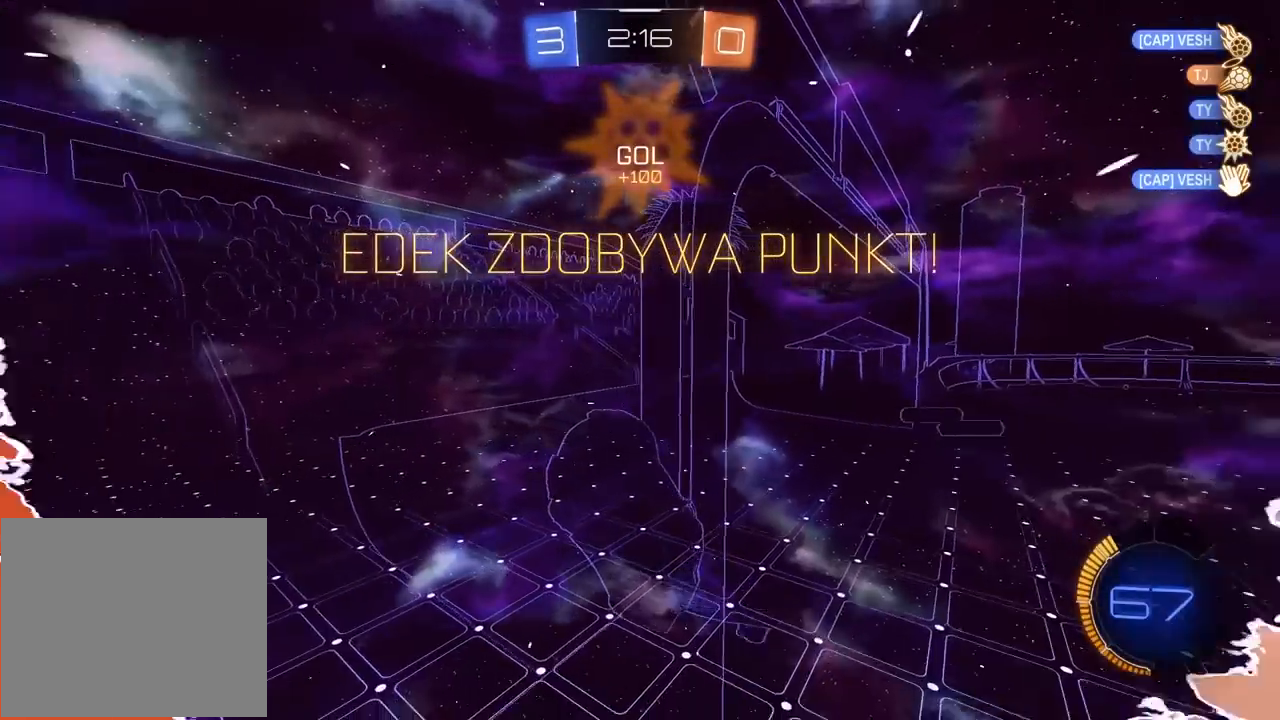
{"buttons": [], "left_stick": "center", "right_stick": "right", "events": [[233, "right_stick", "right"]]}
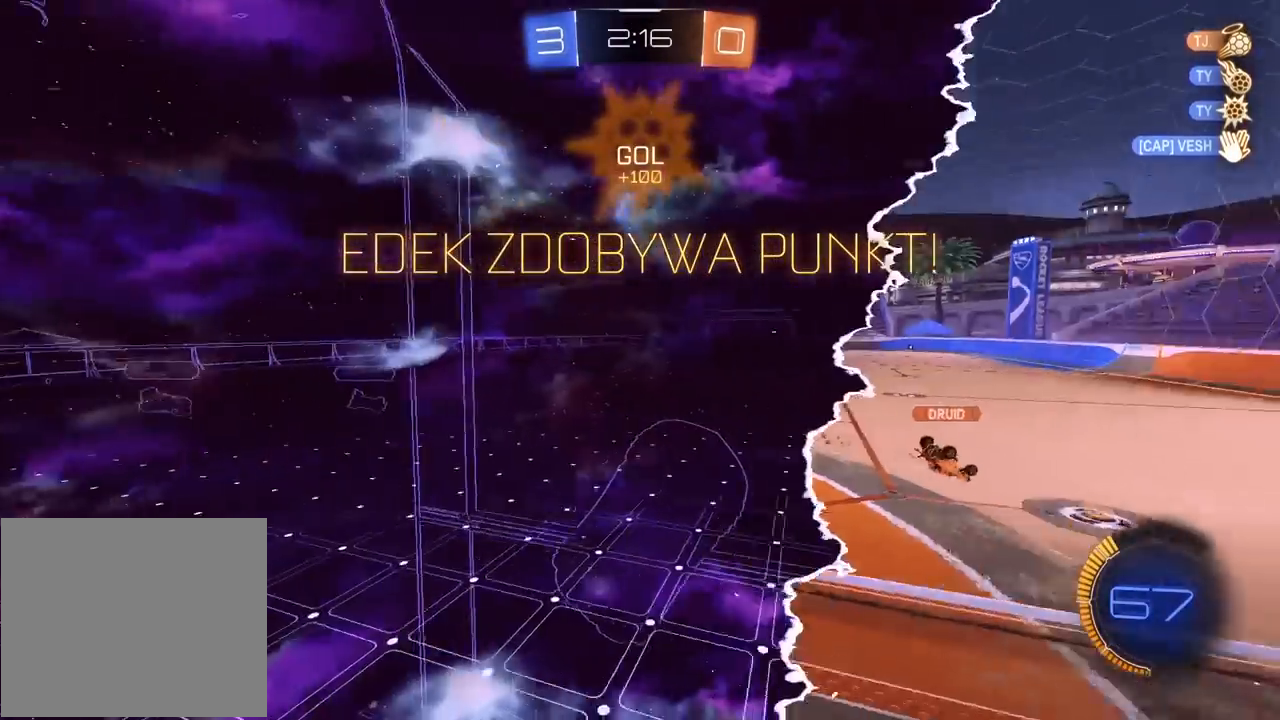
{"buttons": [], "left_stick": "center", "right_stick": "right", "events": []}
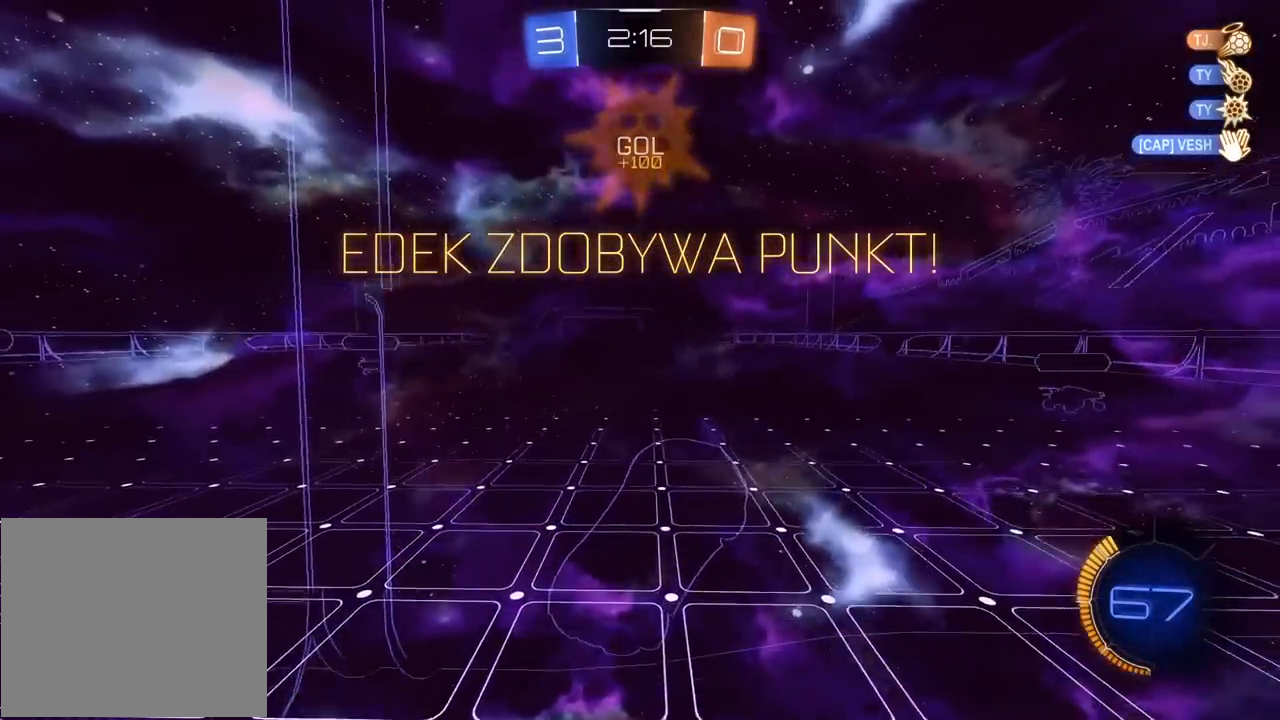
{"buttons": [], "left_stick": "center", "right_stick": "center", "events": [[400, "right_stick", "center"]]}
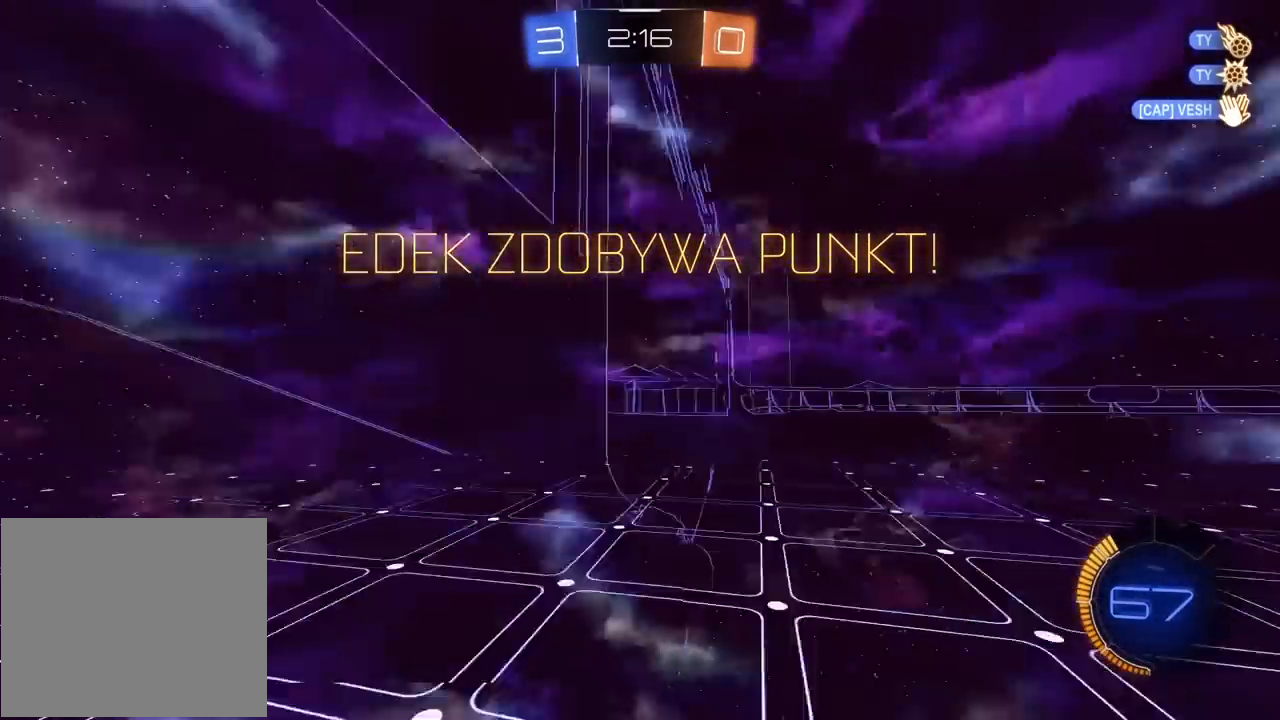
{"buttons": [], "left_stick": "center", "right_stick": "center", "events": [[433, "CROSS", "down"], [500, "CROSS", "up"]]}
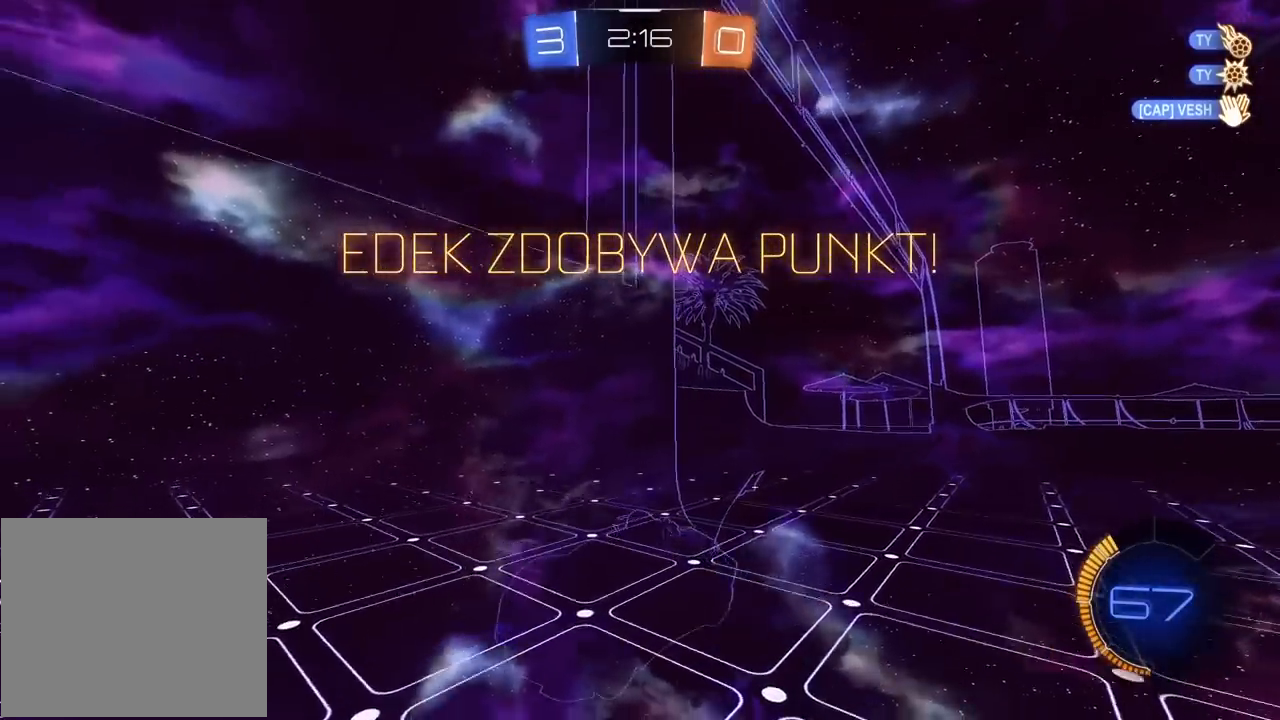
{"buttons": ["CROSS"], "left_stick": "center", "right_stick": "center", "events": [[83, "CROSS", "down"], [183, "CROSS", "up"], [250, "CROSS", "down"], [350, "CROSS", "up"], [433, "CROSS", "down"]]}
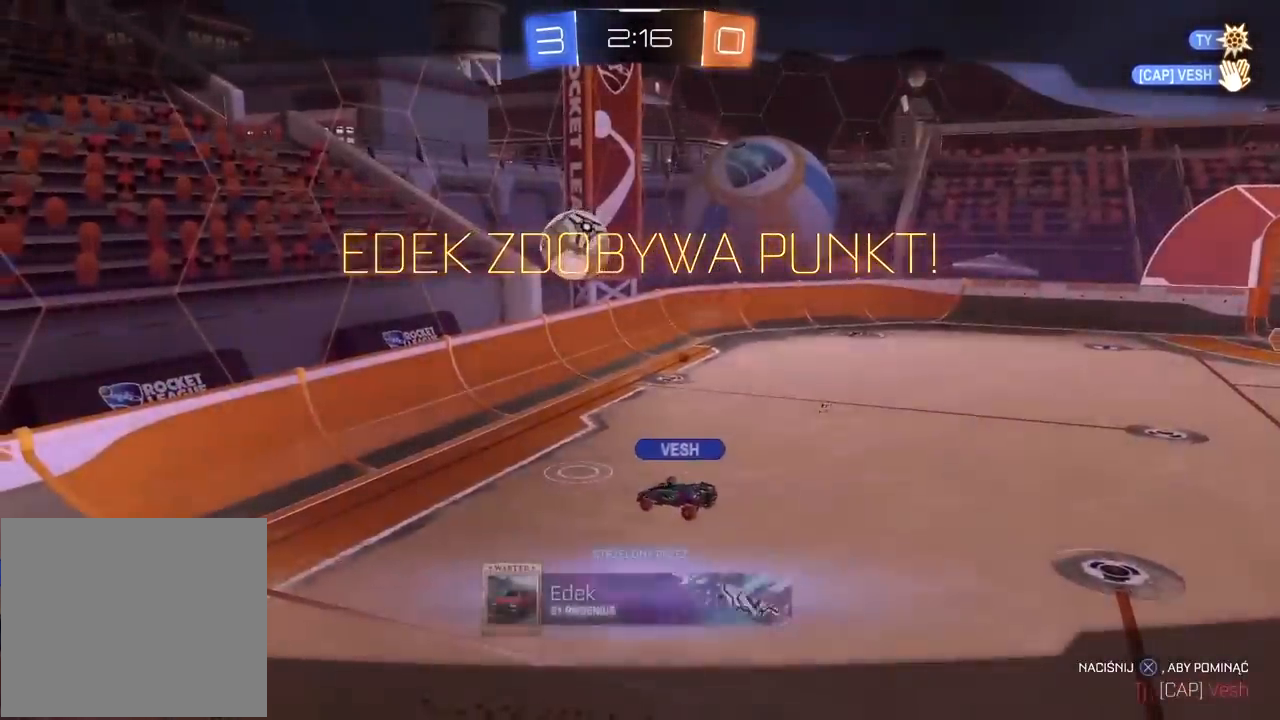
{"buttons": ["CROSS"], "left_stick": "center", "right_stick": "center", "events": [[33, "CROSS", "up"], [167, "CROSS", "down"], [283, "CROSS", "up"], [467, "CROSS", "down"]]}
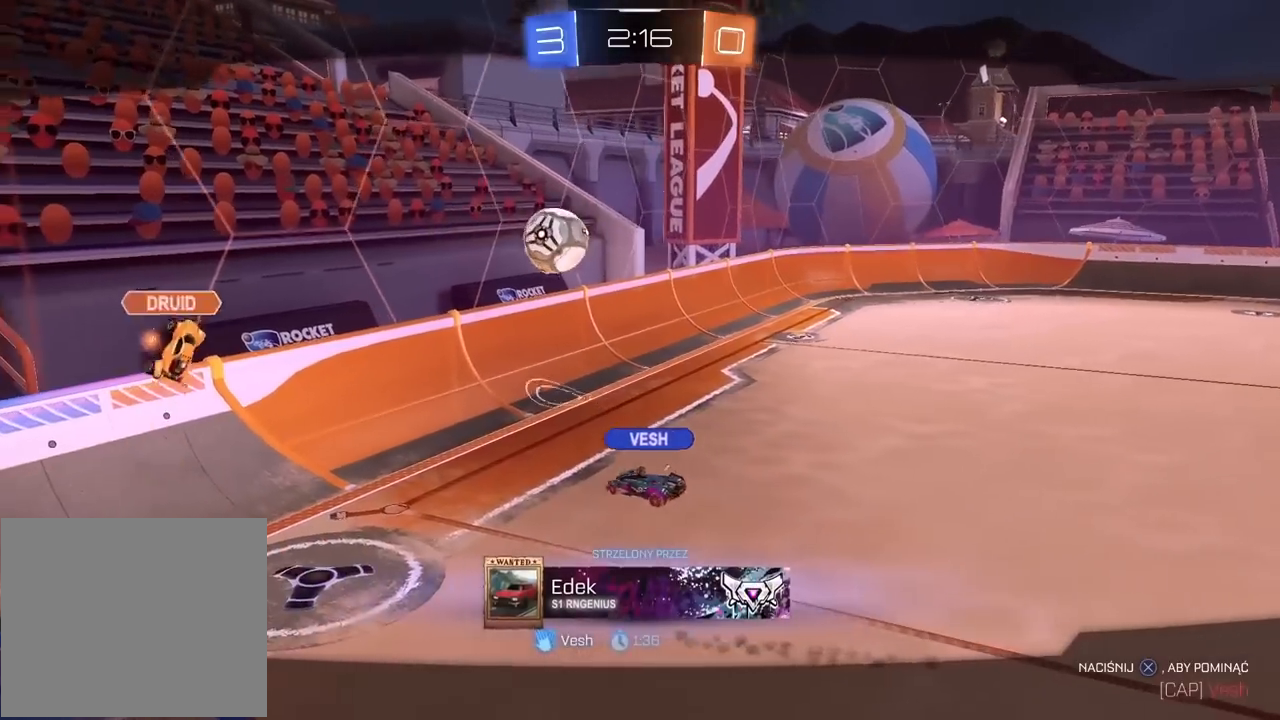
{"buttons": [], "left_stick": "center", "right_stick": "center", "events": [[67, "CROSS", "up"], [217, "CROSS", "down"], [350, "CROSS", "up"]]}